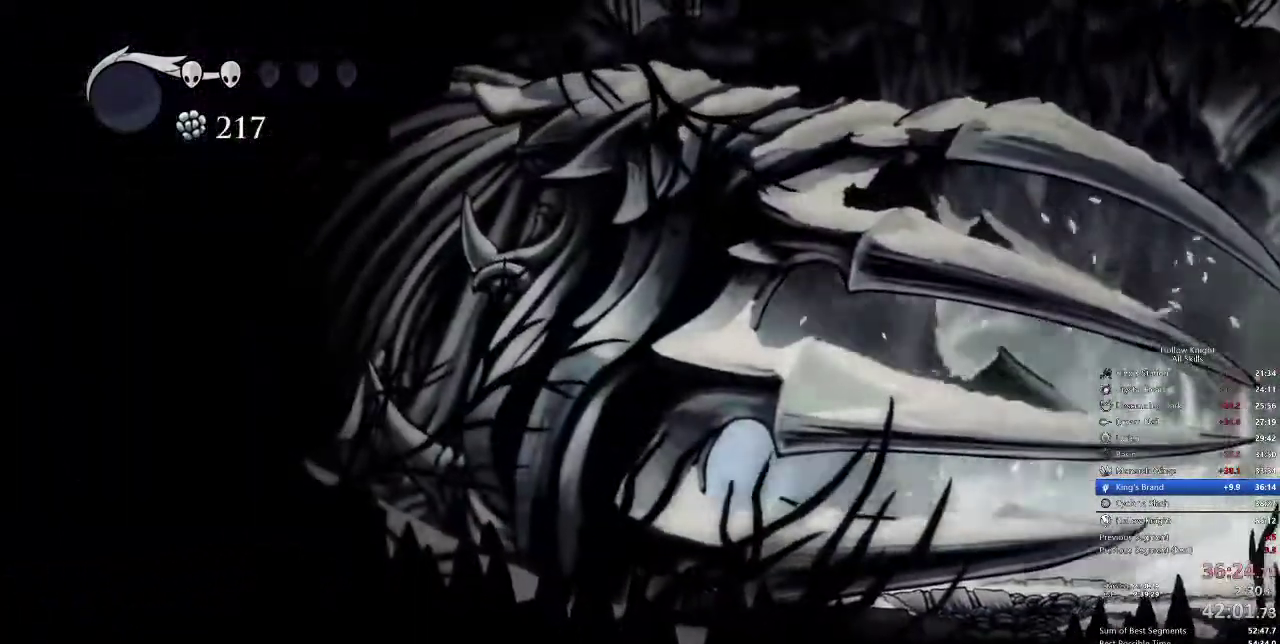
Gameplay with keyboard; each line is a JSON object with the keys held at the frame after it. "events" lists presses ("down") and releases ("up") of "cdash", "dash", "dnail", "down", "heal", "inv", "jump", "left", "nail", "right", "spell" and "up" between this image and that frame as [ms after this image, input, new state], when the widget could be followed in between. No other keys are recorded. Mouse input is not recorded. Key names are as the overlay labels them; some are game actions (e.g. jump) rather than physical keys.
{"keys": [], "events": []}
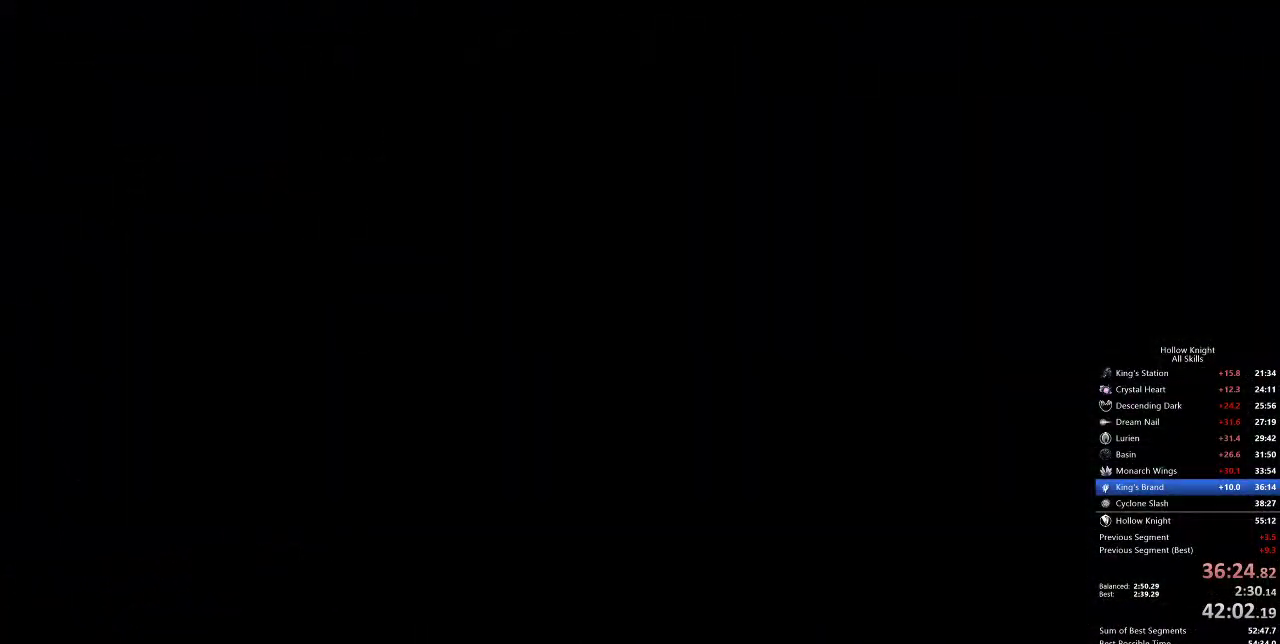
{"keys": [], "events": []}
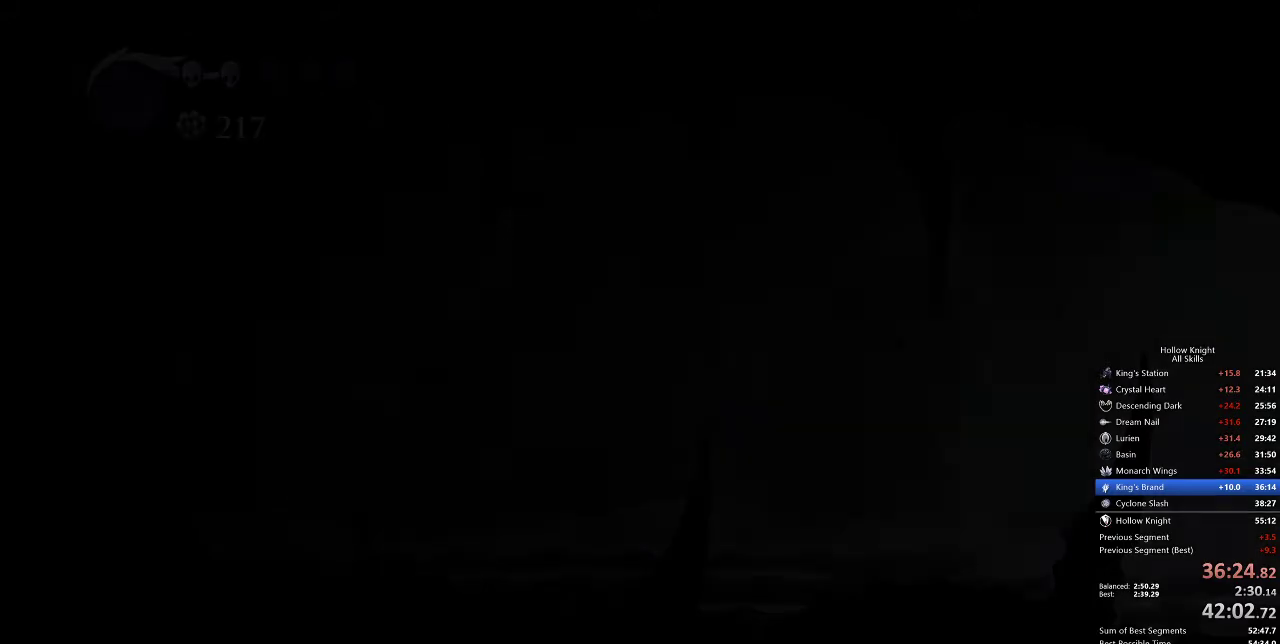
{"keys": [], "events": []}
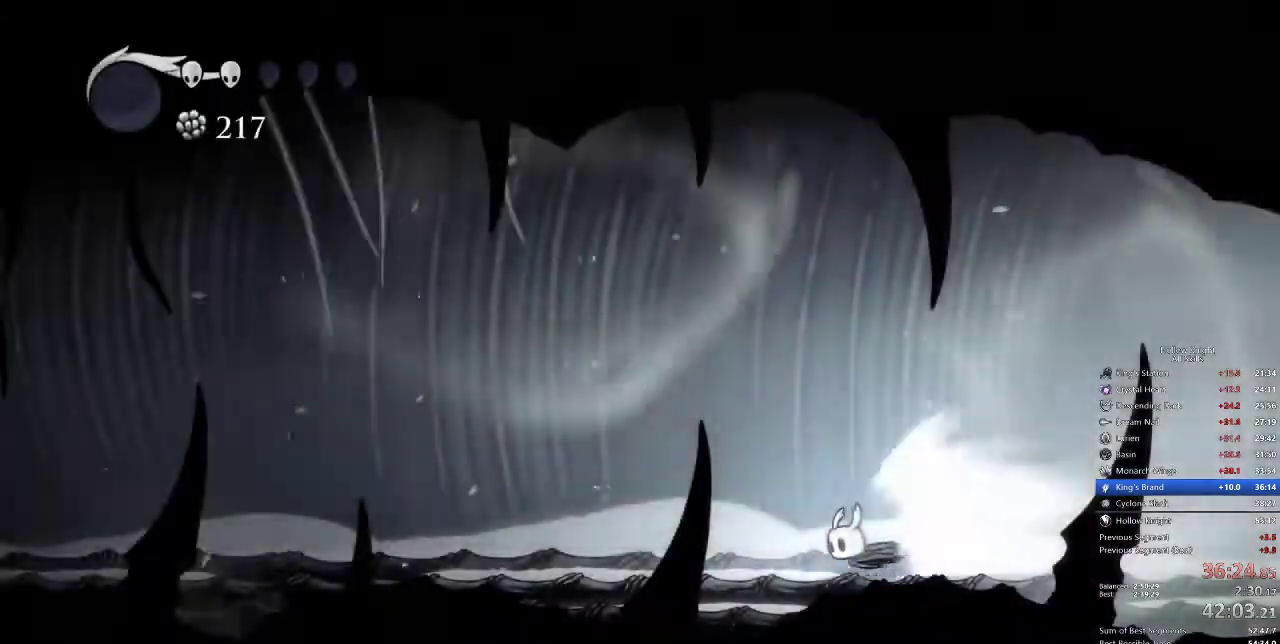
{"keys": [], "events": []}
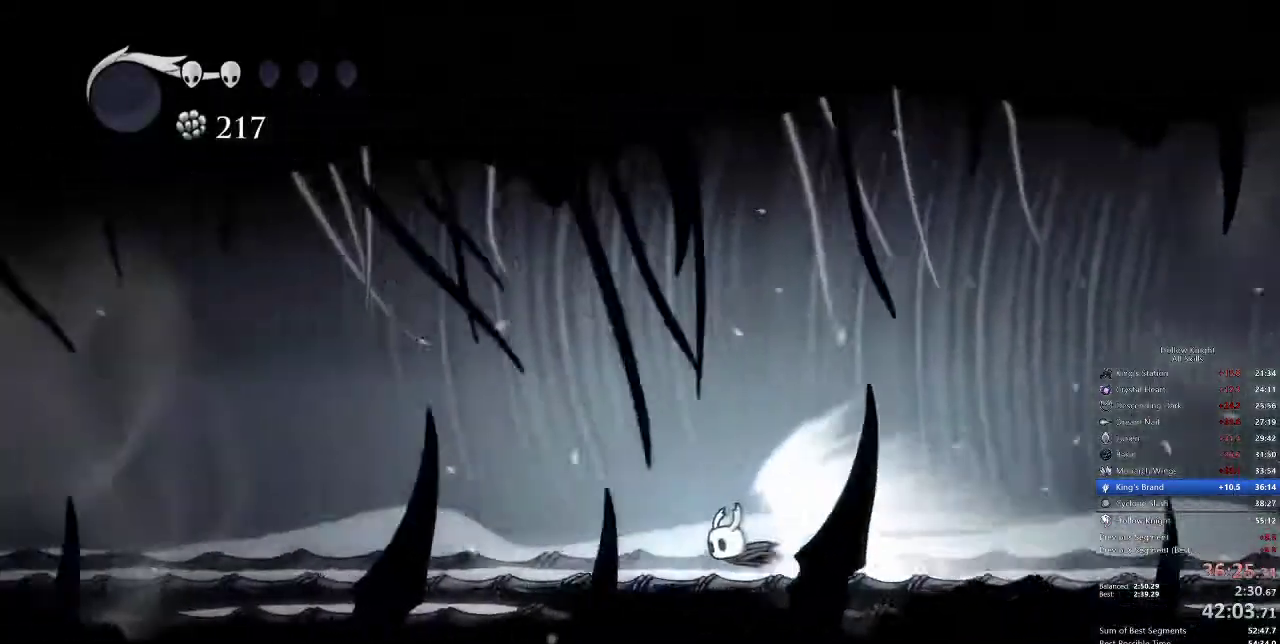
{"keys": [], "events": []}
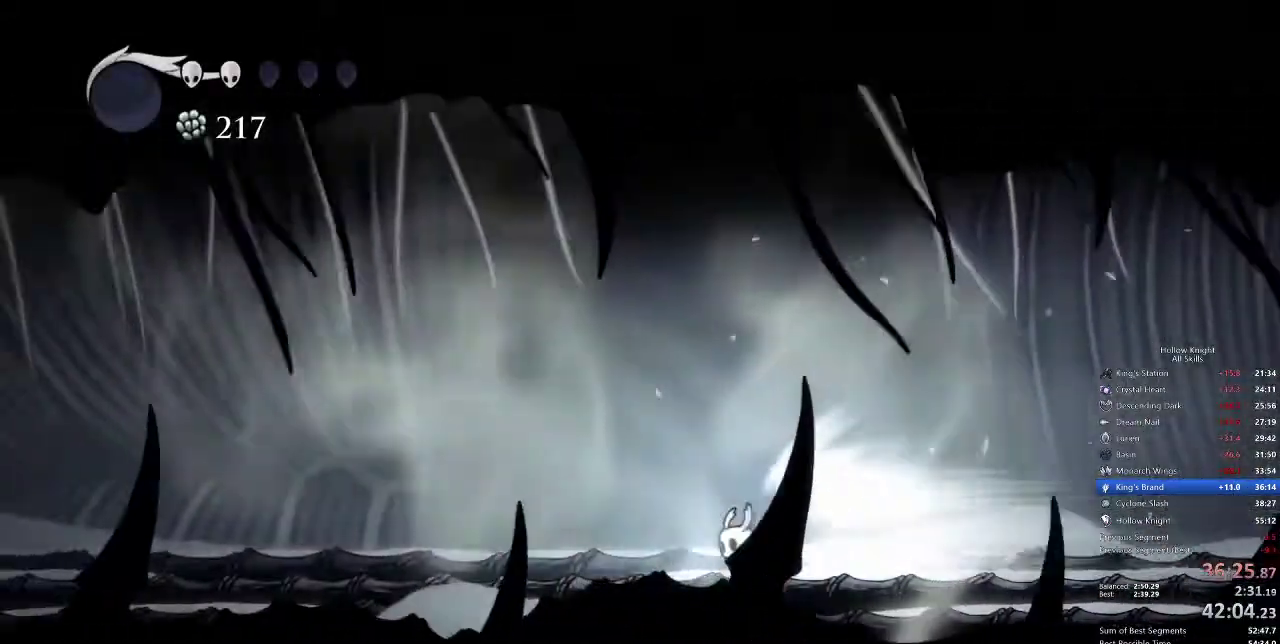
{"keys": [], "events": []}
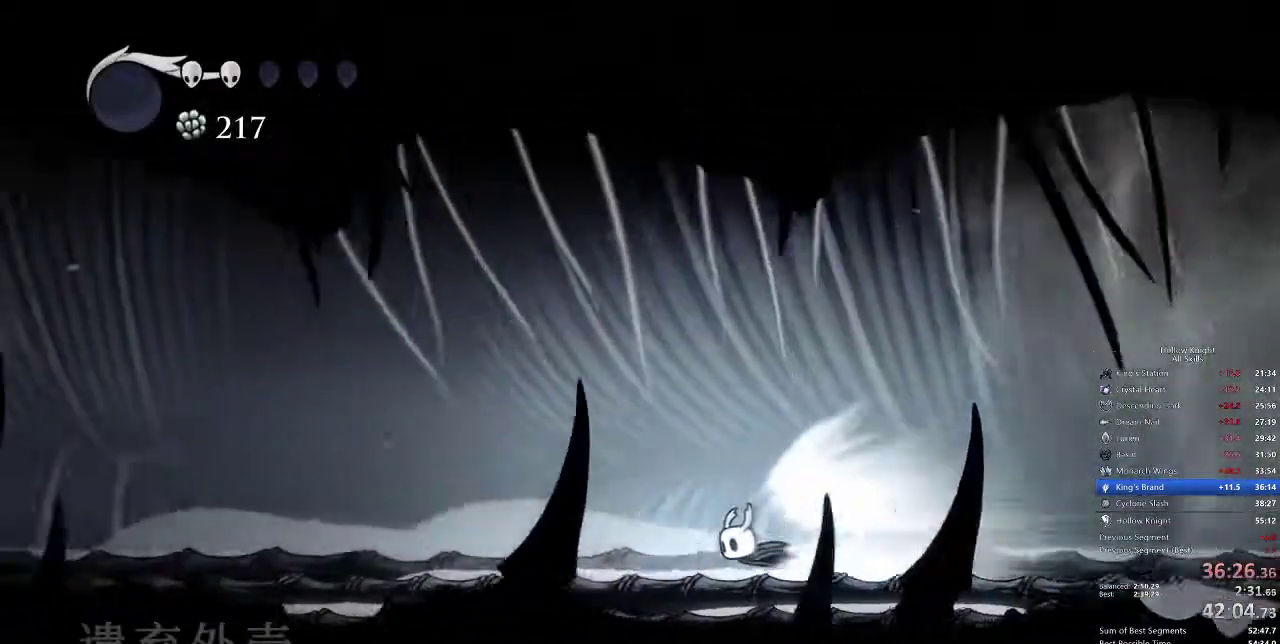
{"keys": [], "events": []}
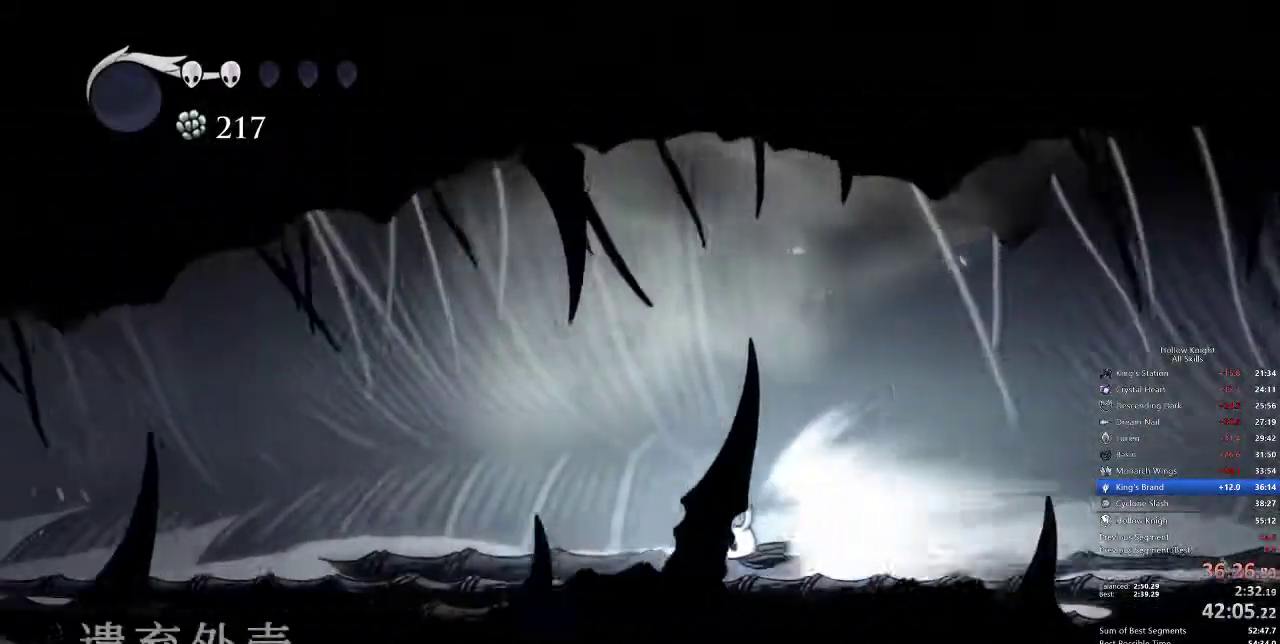
{"keys": [], "events": []}
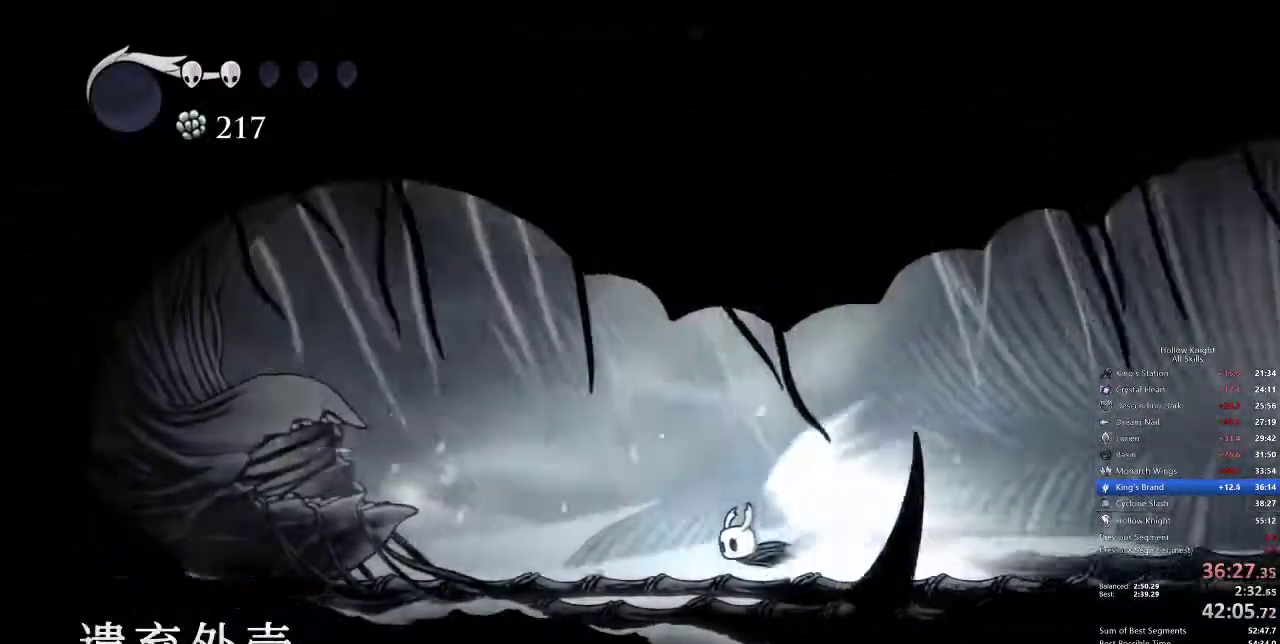
{"keys": [], "events": [[167, "cdash", "down"], [217, "cdash", "up"], [283, "down", "down"], [300, "down", "up"], [400, "down", "down"], [450, "down", "up"]]}
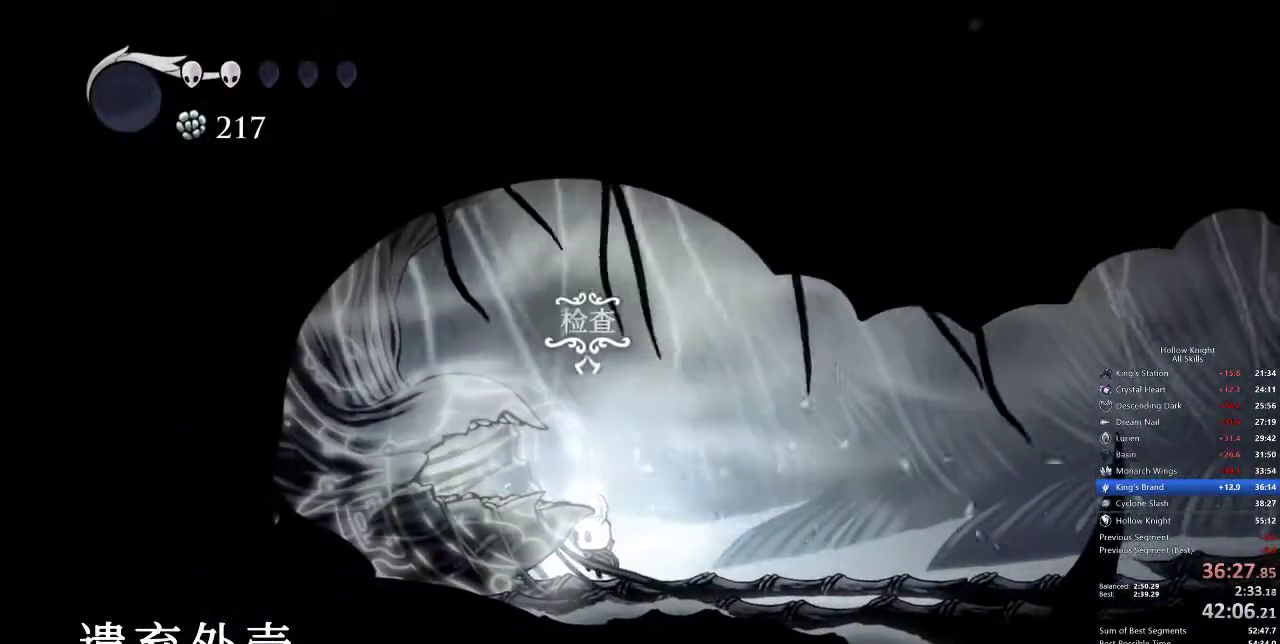
{"keys": [], "events": [[50, "down", "down"], [83, "down", "up"], [183, "down", "down"], [233, "down", "up"], [283, "down", "down"], [333, "down", "up"], [417, "down", "down"], [467, "down", "up"]]}
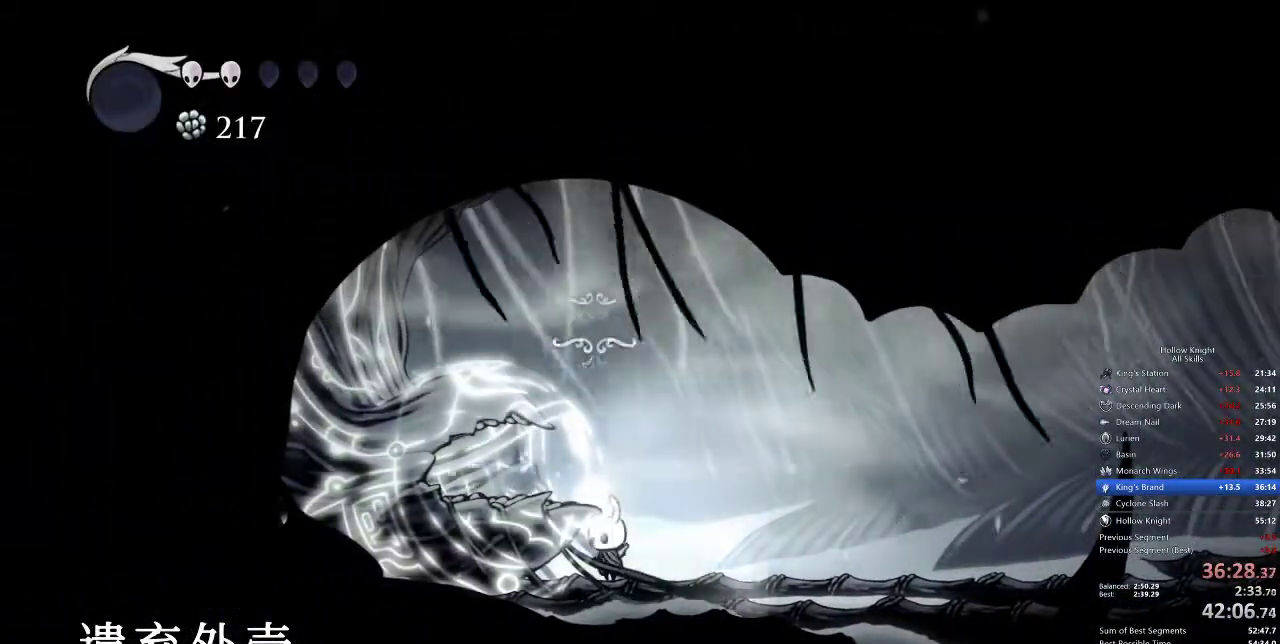
{"keys": ["down"], "events": [[17, "down", "down"], [67, "down", "up"], [150, "down", "down"], [200, "down", "up"], [250, "down", "down"], [367, "down", "up"], [383, "down", "down"]]}
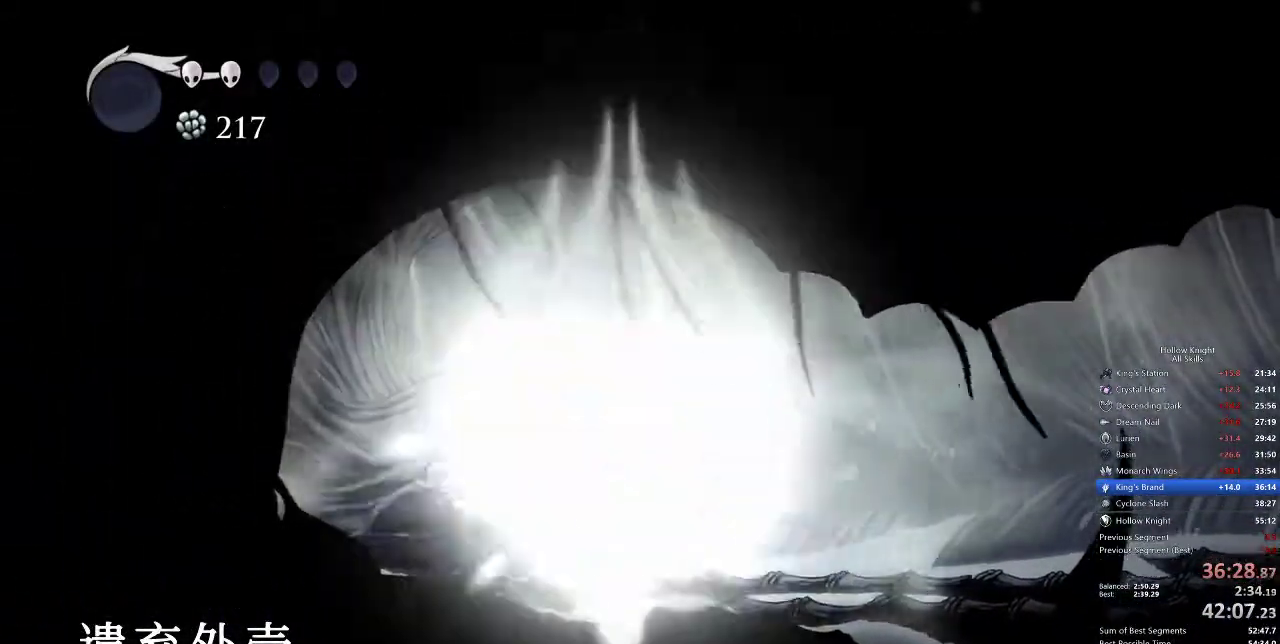
{"keys": [], "events": [[67, "down", "up"]]}
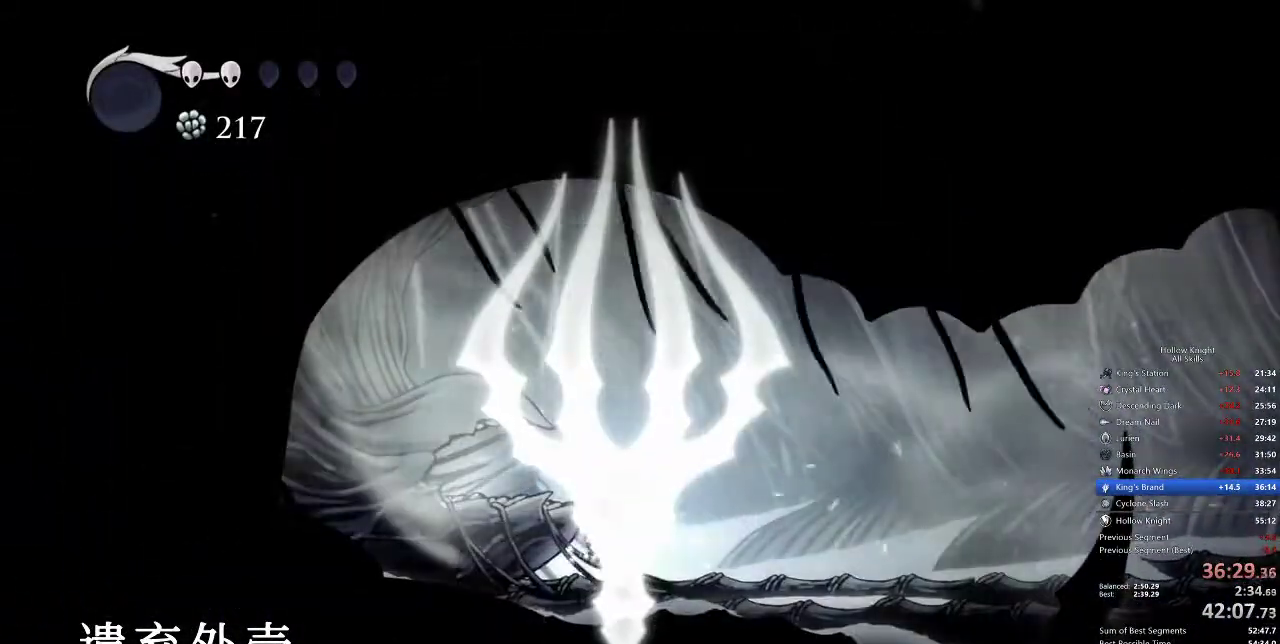
{"keys": [], "events": []}
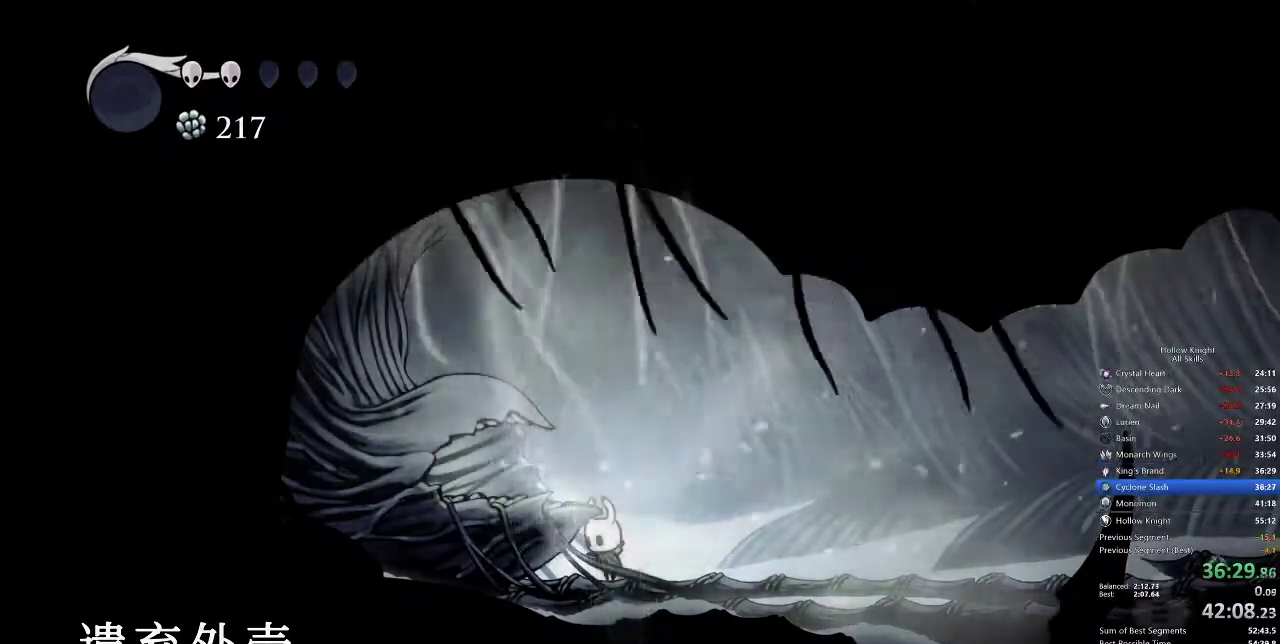
{"keys": [], "events": []}
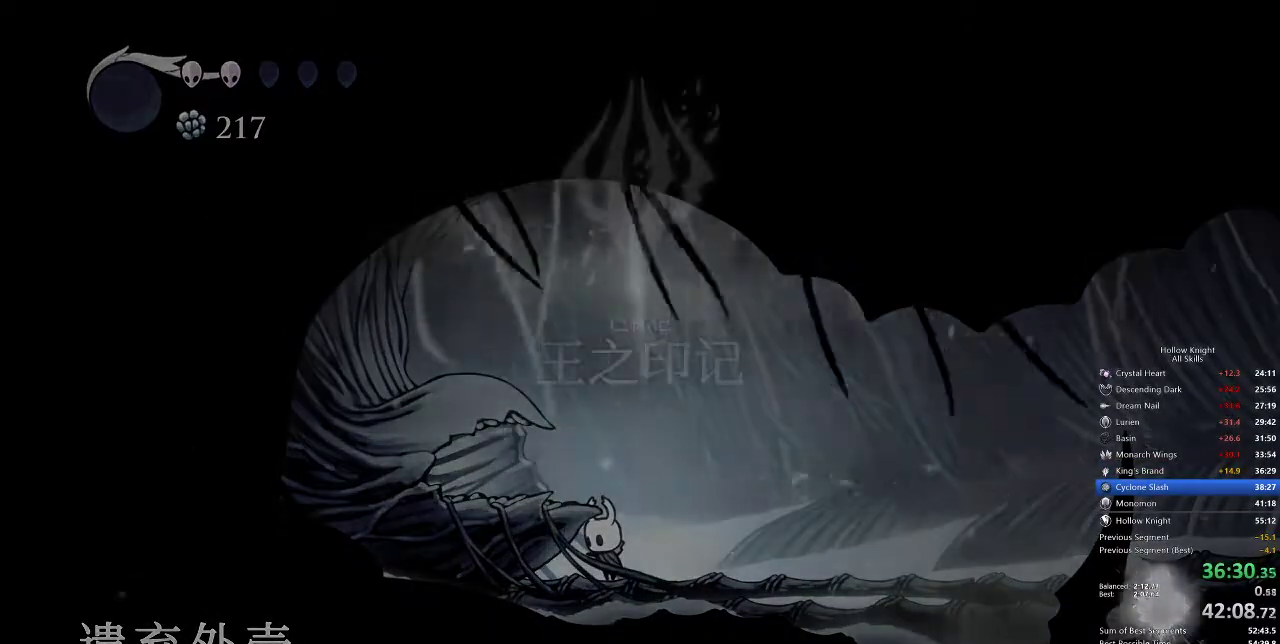
{"keys": [], "events": []}
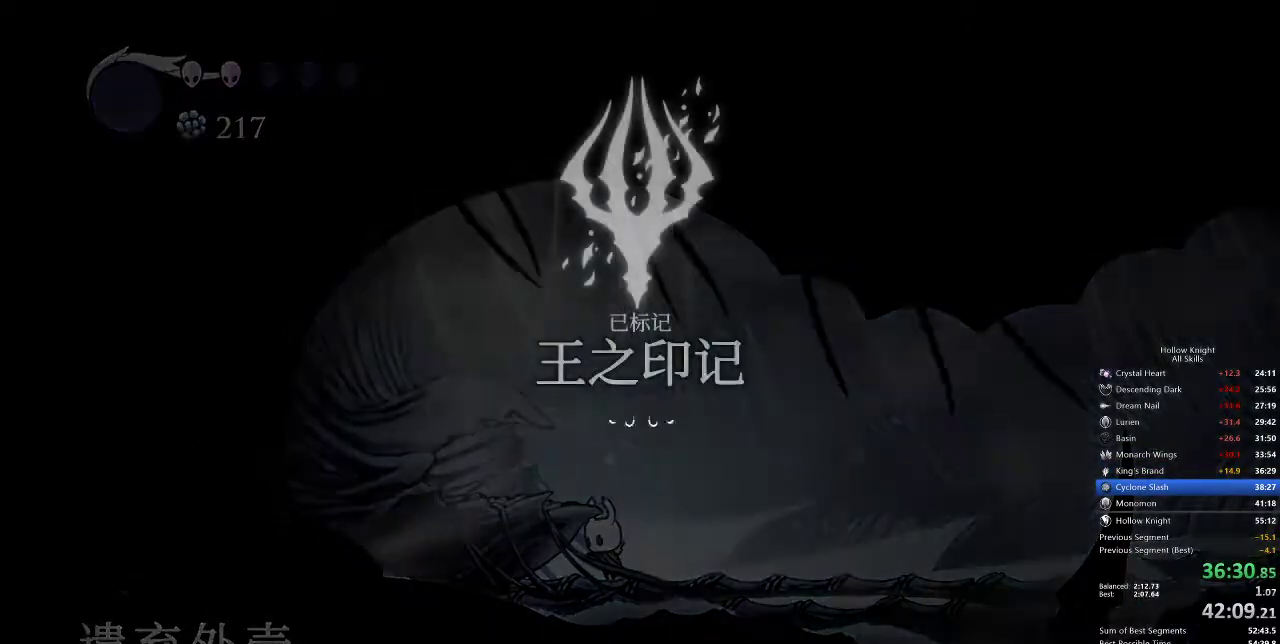
{"keys": [], "events": [[333, "dash", "down"], [333, "jump", "down"], [383, "dash", "up"], [383, "jump", "up"], [417, "nail", "down"], [483, "nail", "up"]]}
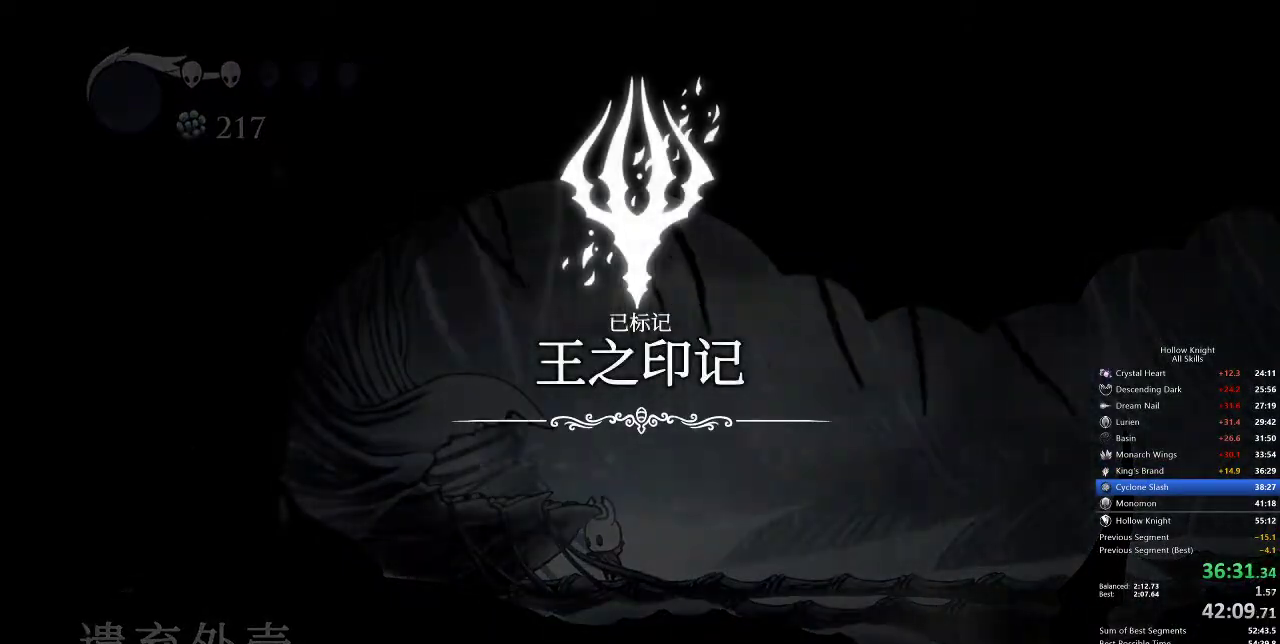
{"keys": ["heal", "nail"], "events": [[33, "dash", "down"], [33, "heal", "down"], [33, "jump", "down"], [67, "dash", "up"], [67, "jump", "up"], [67, "nail", "down"], [117, "heal", "up"], [167, "dash", "down"], [167, "left", "down"], [167, "nail", "up"], [217, "down", "down"], [217, "jump", "down"], [250, "dash", "up"], [250, "jump", "up"], [250, "left", "up"], [250, "nail", "down"], [283, "down", "up"], [333, "dash", "down"], [333, "jump", "down"], [333, "nail", "up"], [417, "dash", "up"], [417, "heal", "down"], [417, "jump", "up"], [433, "nail", "down"]]}
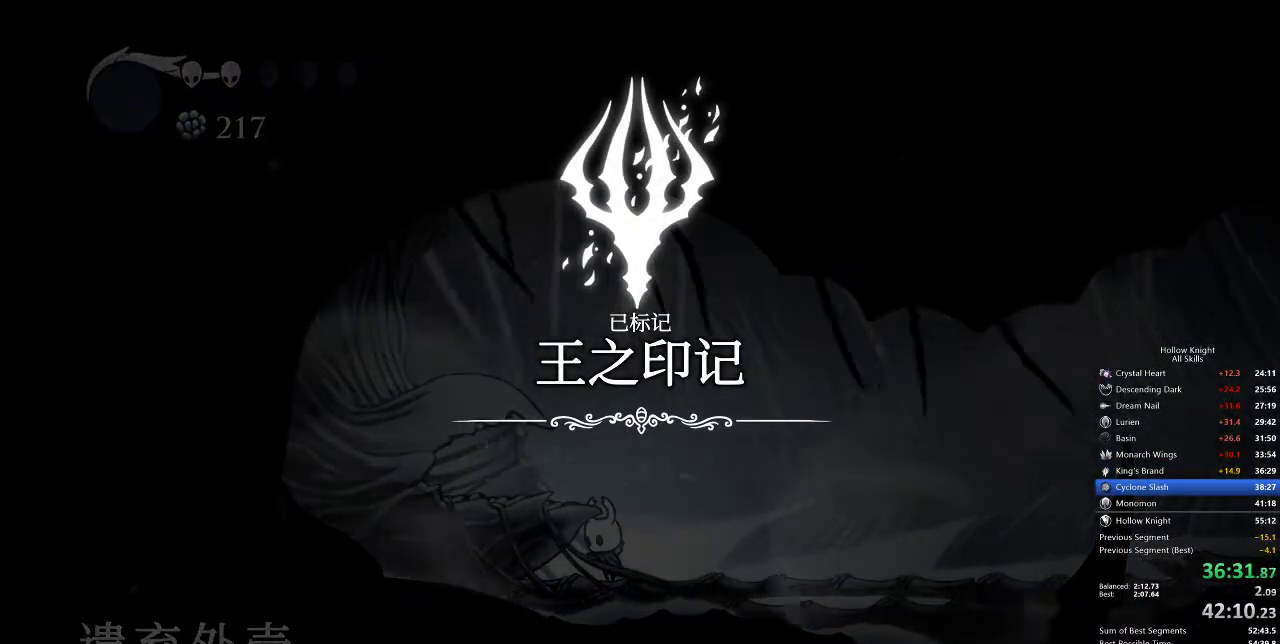
{"keys": ["down", "left", "nail", "right"], "events": [[33, "dash", "down"], [33, "heal", "up"], [33, "jump", "down"], [33, "nail", "up"], [67, "dash", "up"], [67, "down", "down"], [67, "jump", "up"], [67, "left", "down"], [67, "nail", "down"], [117, "left", "up"], [117, "right", "down"], [167, "dash", "down"], [167, "down", "up"], [167, "nail", "up"], [217, "jump", "down"], [217, "right", "up"], [267, "dash", "up"], [267, "jump", "up"], [267, "nail", "down"], [333, "heal", "down"], [367, "nail", "up"], [417, "dash", "down"], [417, "heal", "up"], [417, "jump", "down"], [450, "down", "down"], [450, "left", "down"], [500, "dash", "up"], [500, "jump", "up"], [500, "nail", "down"], [500, "right", "down"]]}
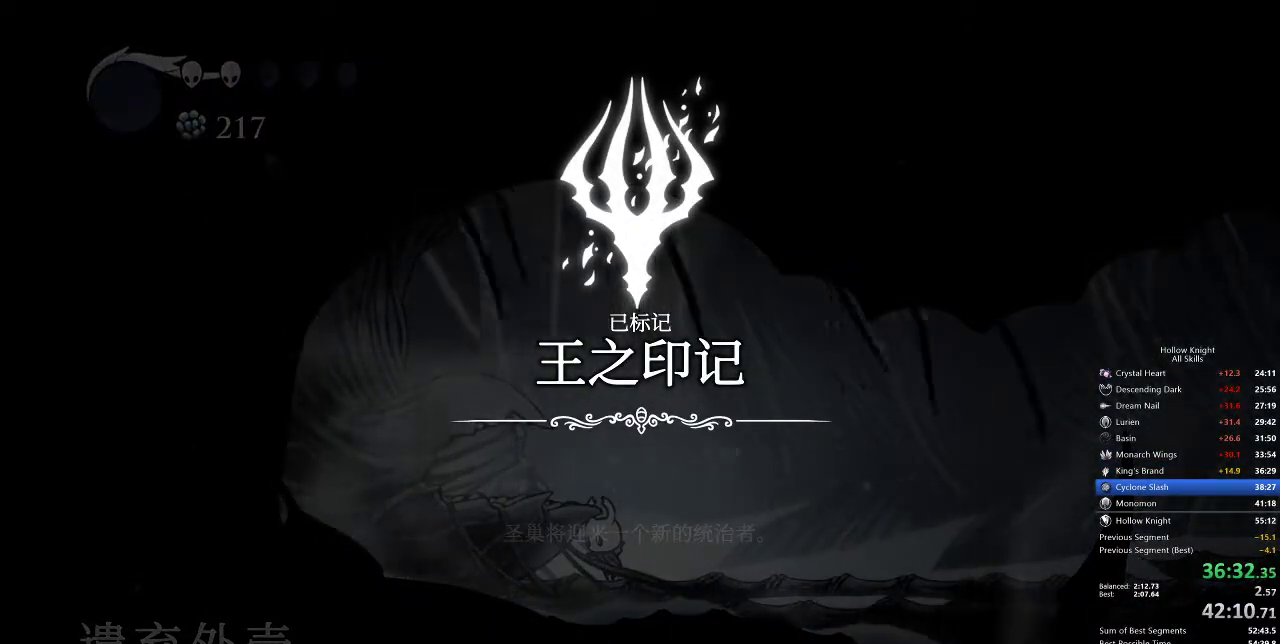
{"keys": ["dash", "jump"], "events": [[100, "dash", "down"], [100, "down", "up"], [100, "jump", "down"], [100, "left", "up"], [100, "nail", "up"], [100, "right", "up"], [150, "dash", "up"], [150, "heal", "down"], [150, "jump", "up"], [150, "nail", "down"], [233, "heal", "up"], [300, "dash", "down"], [300, "jump", "down"], [300, "left", "down"], [300, "nail", "up"], [333, "dash", "up"], [333, "down", "down"], [333, "jump", "up"], [333, "nail", "down"], [383, "left", "up"], [383, "right", "down"], [467, "dash", "down"], [467, "down", "up"], [467, "jump", "down"], [467, "nail", "up"], [467, "right", "up"]]}
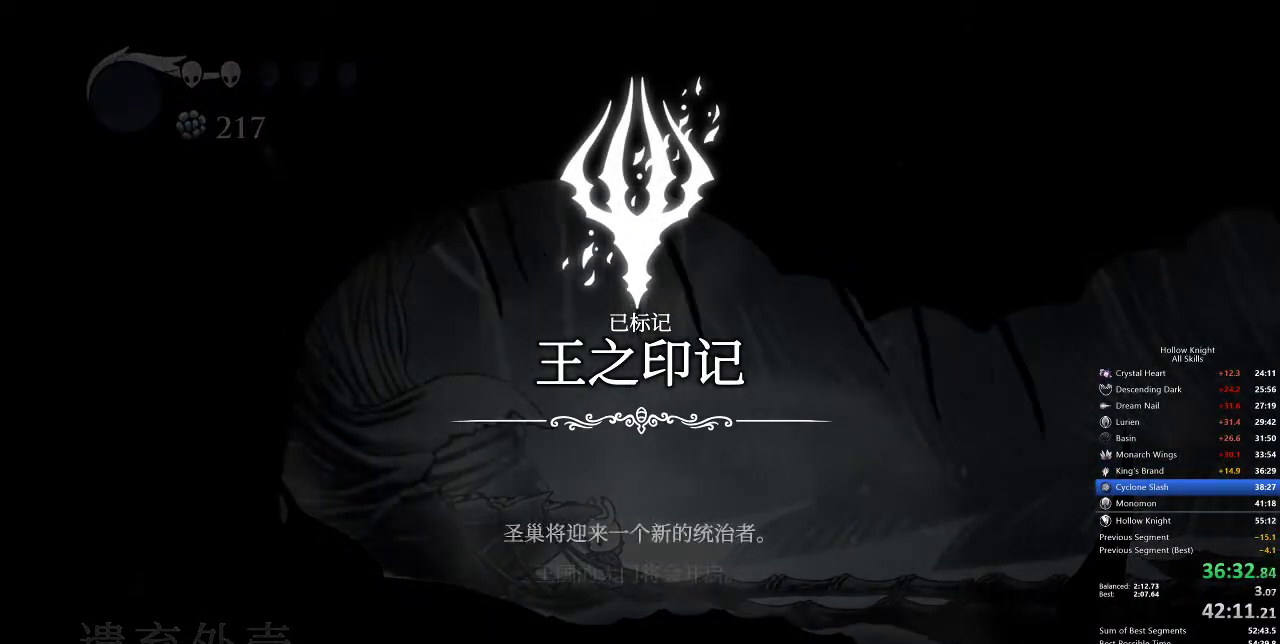
{"keys": ["dash", "jump"], "events": [[17, "dash", "up"], [17, "heal", "down"], [17, "jump", "up"], [17, "nail", "down"], [117, "dash", "down"], [117, "heal", "up"], [117, "jump", "down"], [117, "nail", "up"], [167, "left", "down"], [200, "dash", "up"], [200, "down", "down"], [200, "jump", "up"], [200, "nail", "down"], [200, "right", "down"], [250, "left", "up"], [300, "dash", "down"], [300, "down", "up"], [300, "jump", "down"], [300, "nail", "up"], [300, "right", "up"], [417, "dash", "up"], [417, "heal", "down"], [417, "jump", "up"], [417, "nail", "down"], [483, "dash", "down"], [483, "heal", "up"], [483, "jump", "down"], [483, "nail", "up"]]}
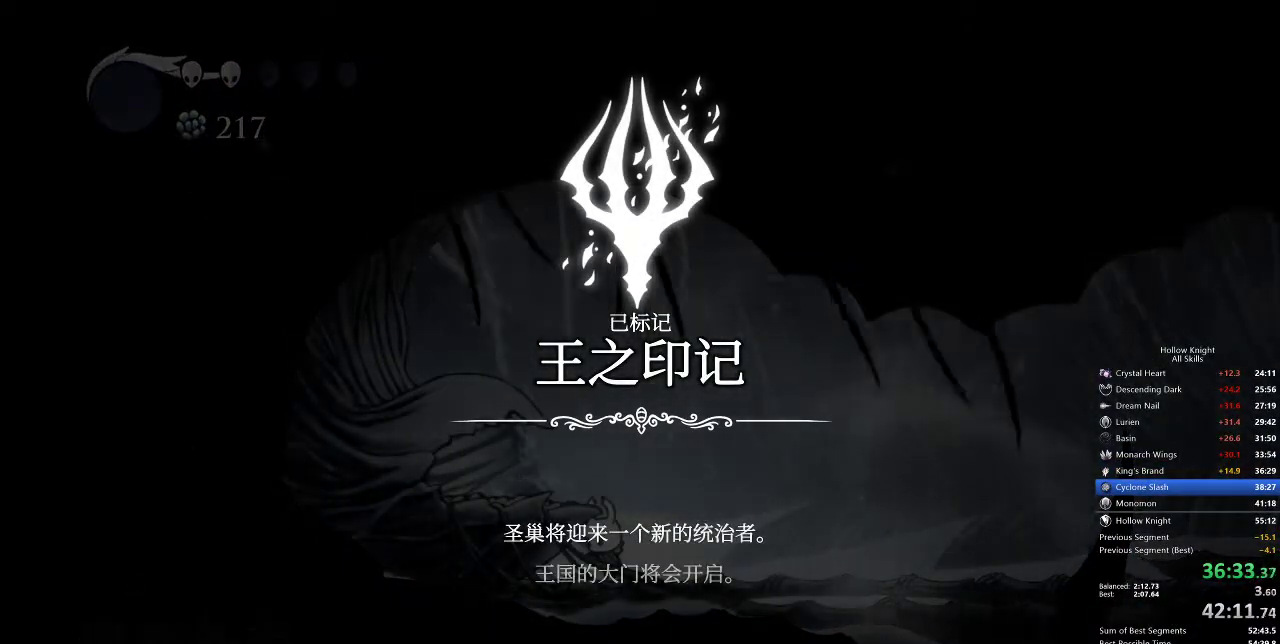
{"keys": ["dash", "down", "jump", "right"], "events": [[33, "dash", "up"], [33, "down", "down"], [33, "jump", "up"], [33, "left", "down"], [83, "nail", "down"], [83, "right", "down"], [133, "down", "up"], [133, "left", "up"], [133, "nail", "up"], [167, "dash", "down"], [167, "jump", "down"], [167, "right", "up"], [233, "dash", "up"], [233, "jump", "up"], [267, "heal", "down"], [267, "nail", "down"], [367, "dash", "down"], [367, "heal", "up"], [367, "jump", "down"], [367, "nail", "up"], [400, "dash", "up"], [400, "jump", "up"], [450, "down", "down"], [450, "left", "down"], [450, "nail", "down"], [500, "dash", "down"], [500, "jump", "down"], [500, "left", "up"], [500, "nail", "up"], [500, "right", "down"]]}
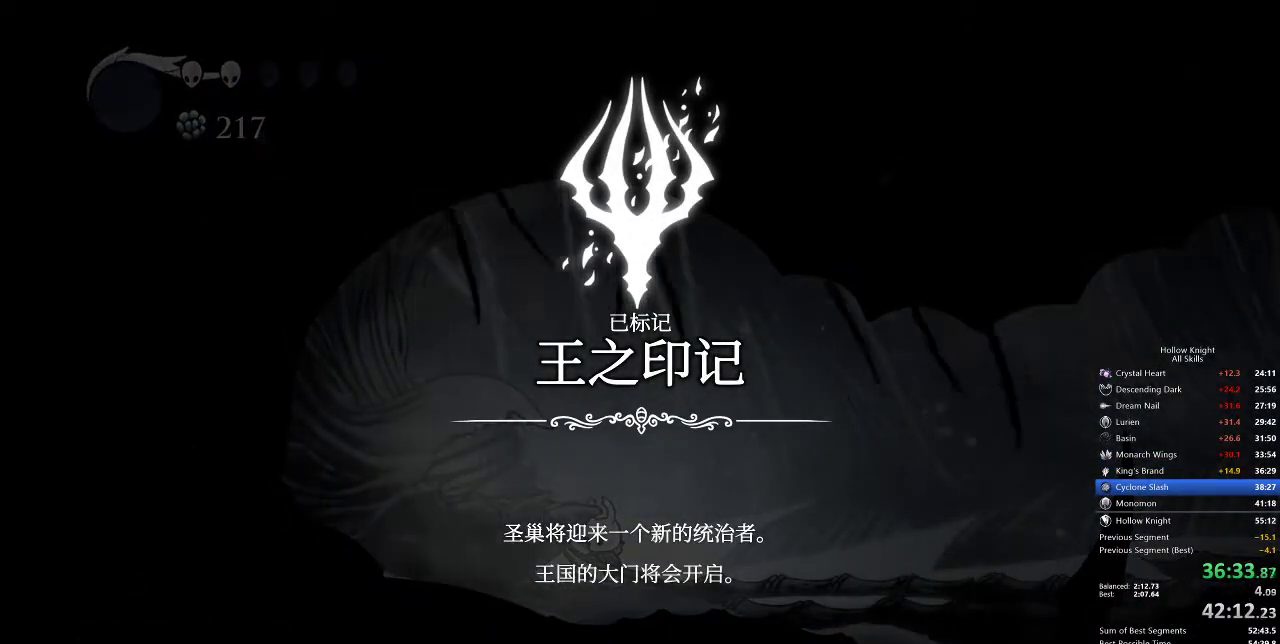
{"keys": ["dash", "jump"], "events": [[50, "down", "up"], [100, "dash", "up"], [100, "jump", "up"], [100, "nail", "down"], [100, "right", "up"], [150, "dash", "down"], [150, "down", "down"], [150, "jump", "down"], [150, "left", "down"], [150, "nail", "up"], [183, "dash", "up"], [183, "jump", "up"], [183, "nail", "down"], [183, "right", "down"], [233, "left", "up"], [283, "down", "up"], [283, "nail", "up"], [283, "right", "up"], [317, "heal", "down"], [317, "nail", "down"], [367, "dash", "down"], [367, "jump", "down"], [367, "nail", "up"], [433, "dash", "up"], [433, "heal", "up"], [433, "jump", "up"], [433, "nail", "down"], [467, "dash", "down"], [467, "jump", "down"], [467, "nail", "up"]]}